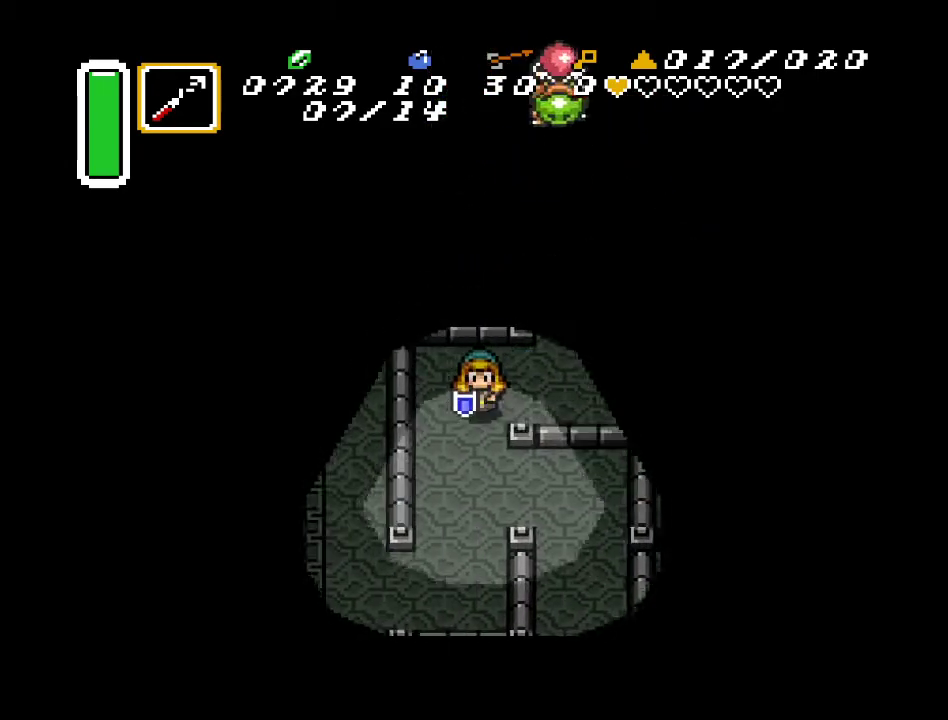
Gameplay with a controller (Nintendo layout); each line is a JSON object with the inputs held at the frame after it. "events" lists button and stick changes between this image and that frame as [ms after this image, input, new state], when the widget could be followed in between. Not read: L3 R3.
{"buttons": ["DPAD_RIGHT"], "events": [[83, "DPAD_LEFT", "up"], [300, "DPAD_DOWN", "up"], [417, "DPAD_RIGHT", "down"]]}
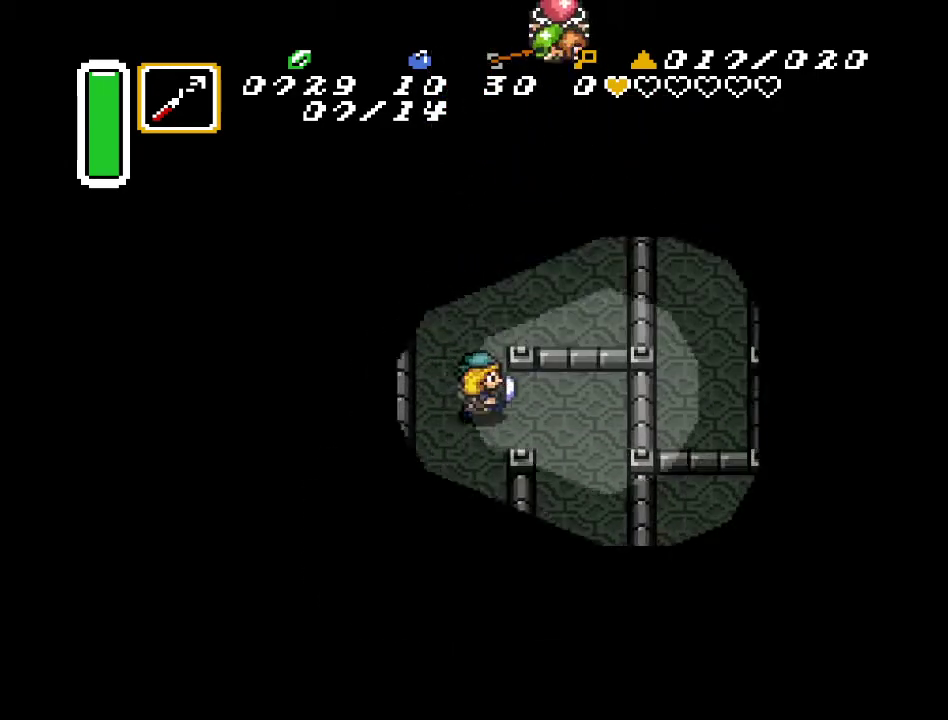
{"buttons": ["DPAD_DOWN"], "events": [[117, "DPAD_DOWN", "down"], [233, "DPAD_RIGHT", "up"]]}
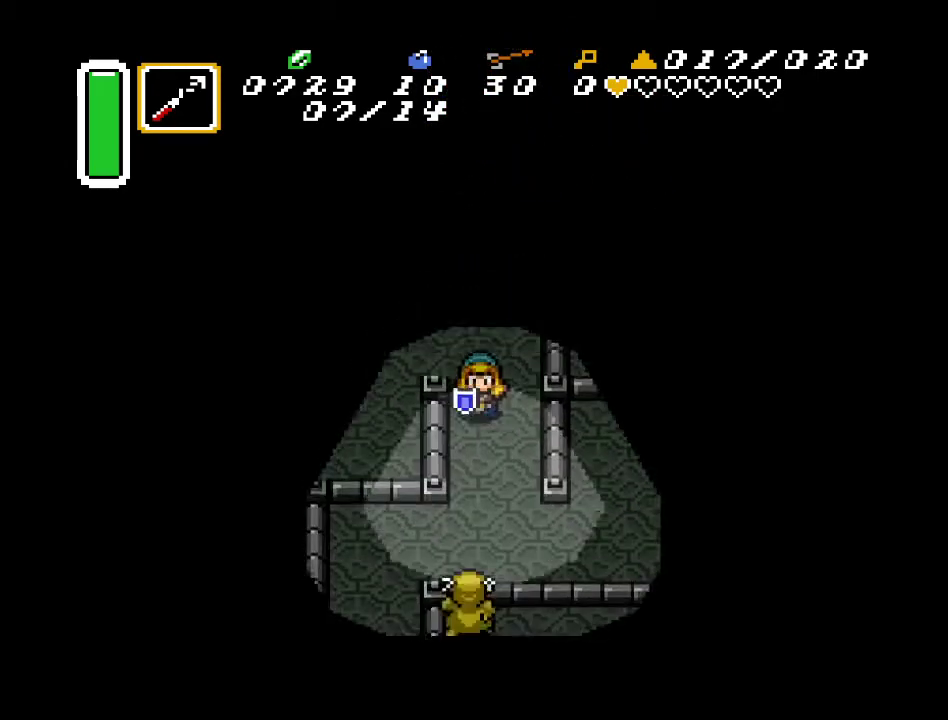
{"buttons": [], "events": [[350, "DPAD_DOWN", "up"], [467, "B", "down"], [483, "B", "up"]]}
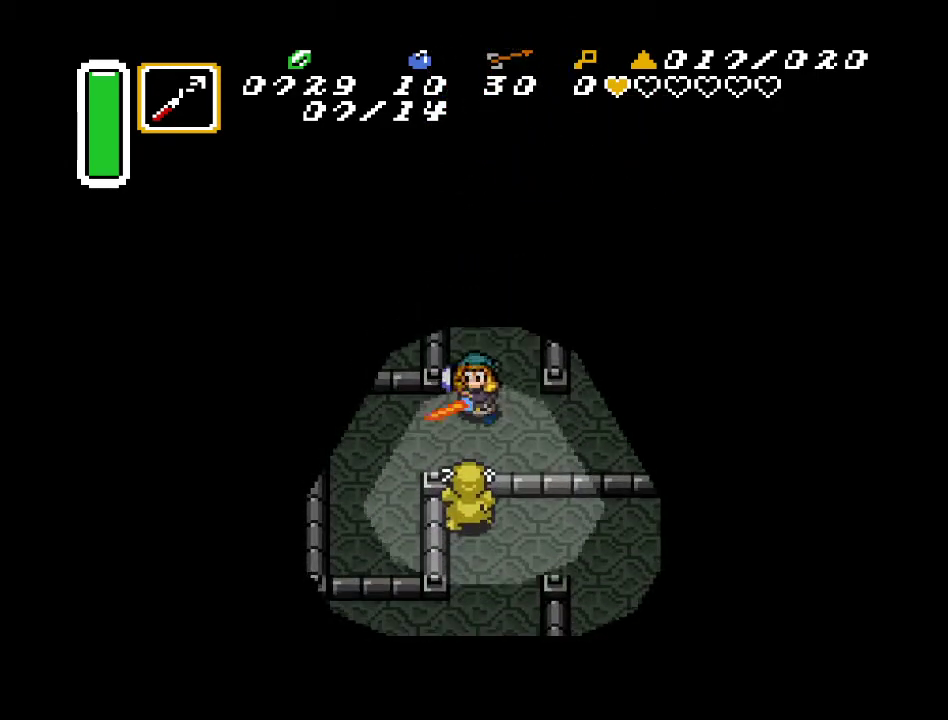
{"buttons": ["B"], "events": [[233, "DPAD_DOWN", "down"], [350, "B", "down"], [383, "DPAD_DOWN", "up"]]}
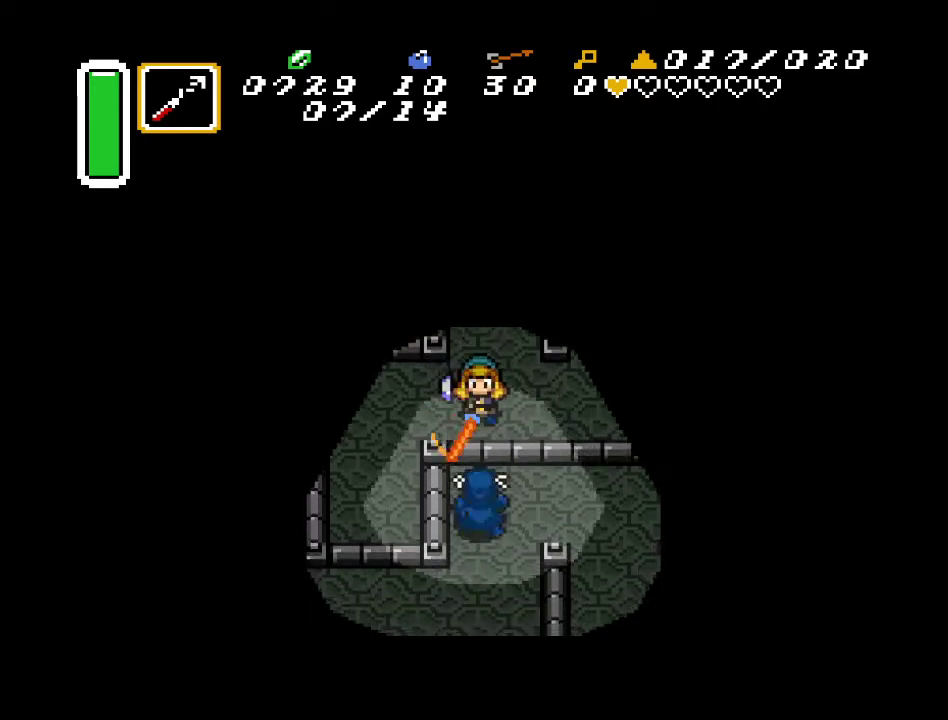
{"buttons": [], "events": [[17, "B", "up"]]}
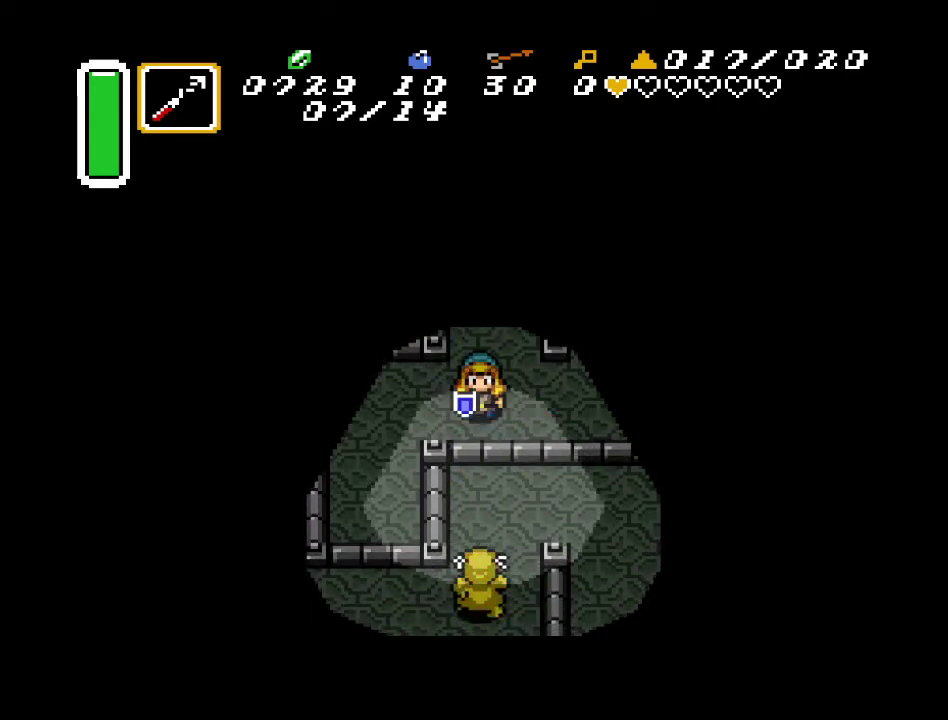
{"buttons": [], "events": []}
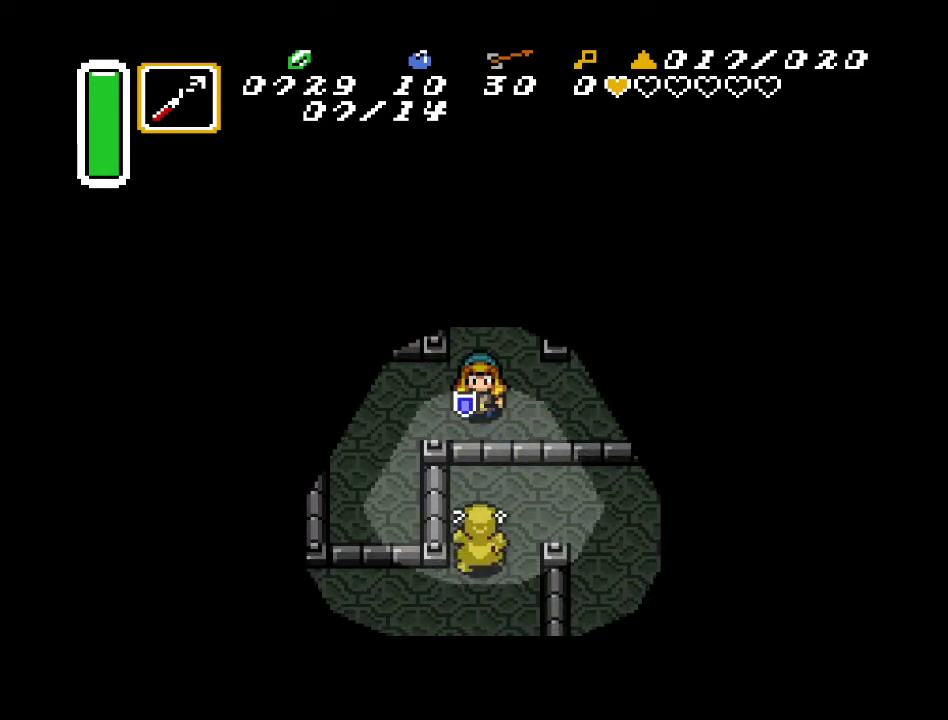
{"buttons": [], "events": [[333, "B", "down"], [483, "B", "up"]]}
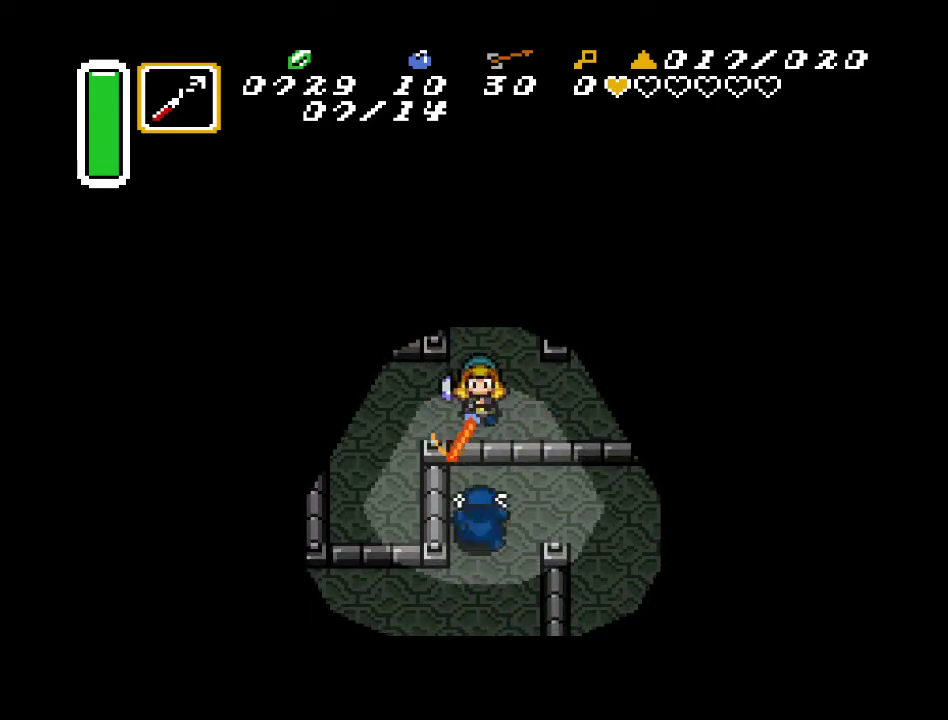
{"buttons": [], "events": []}
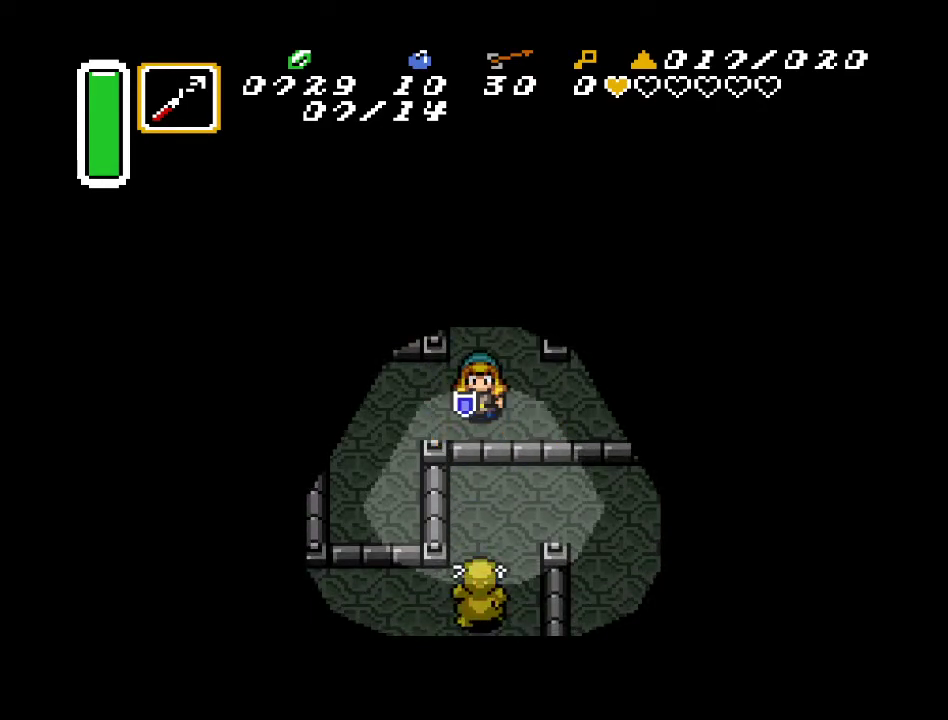
{"buttons": [], "events": [[200, "DPAD_DOWN", "down"], [333, "DPAD_DOWN", "up"]]}
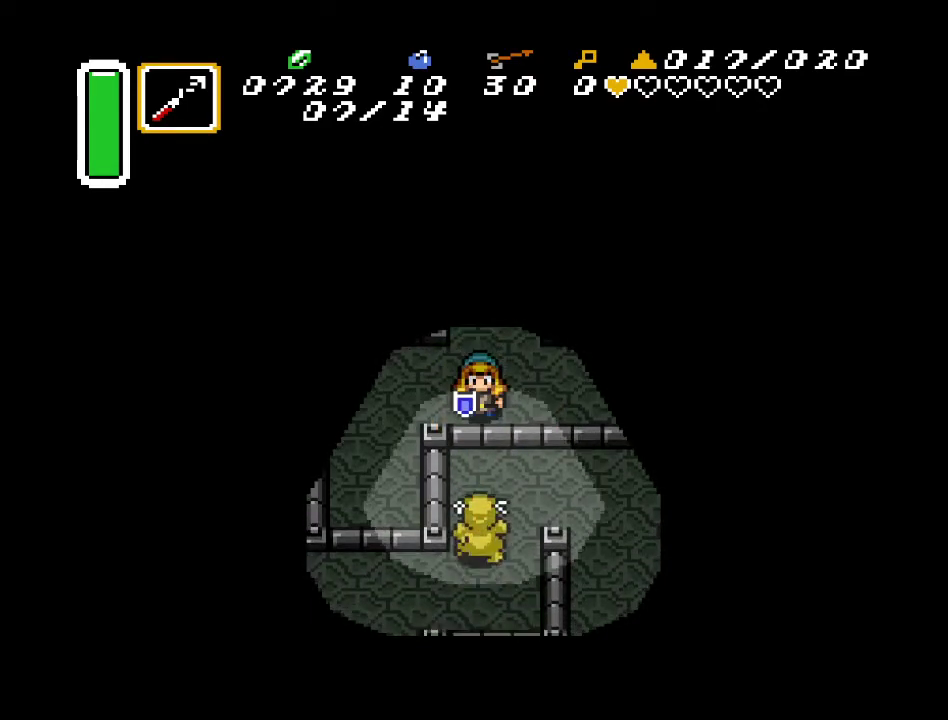
{"buttons": [], "events": [[333, "B", "down"], [483, "B", "up"]]}
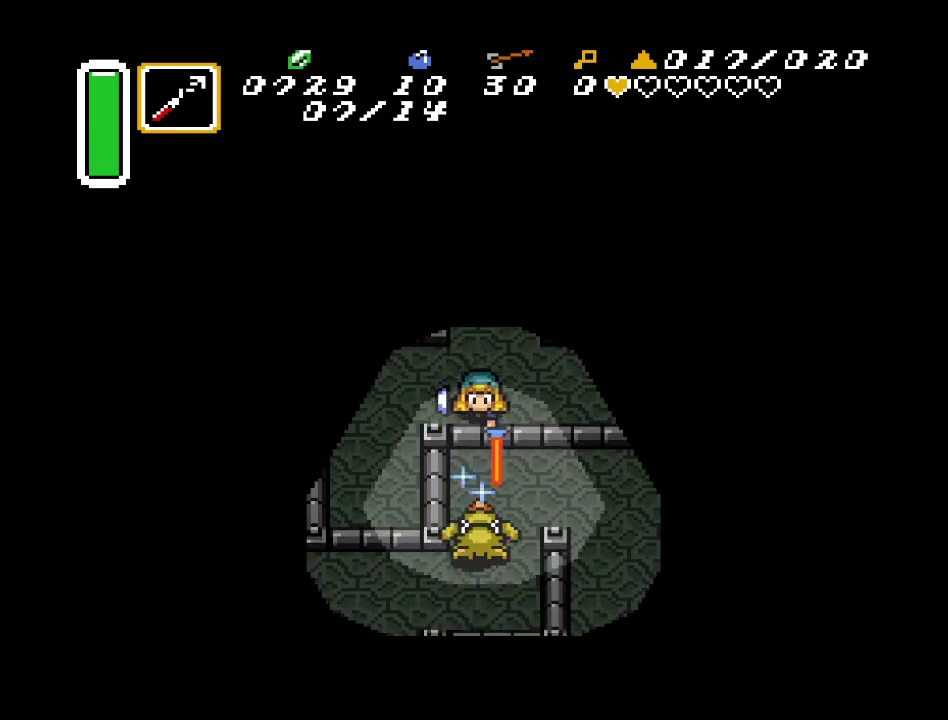
{"buttons": ["DPAD_UP"], "events": [[83, "DPAD_UP", "down"]]}
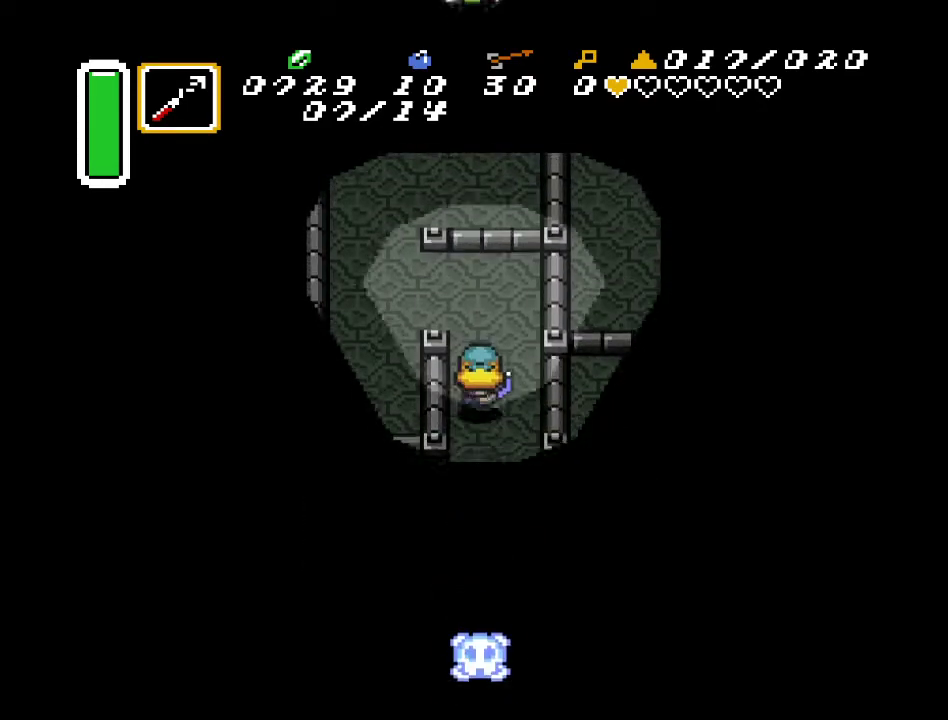
{"buttons": ["DPAD_LEFT"], "events": [[233, "DPAD_LEFT", "down"], [333, "DPAD_UP", "up"]]}
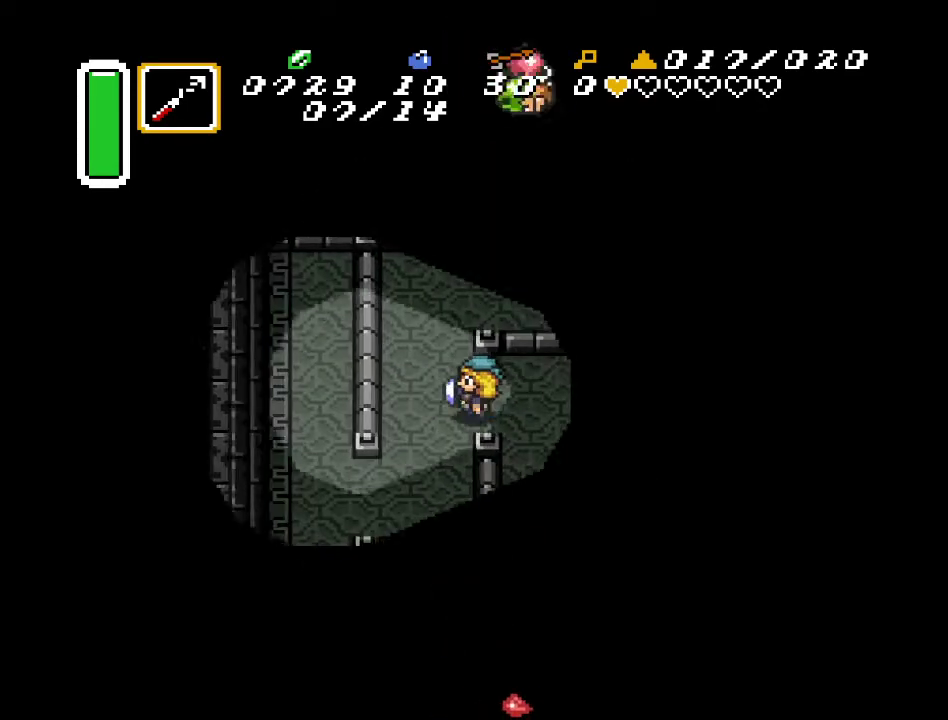
{"buttons": ["DPAD_DOWN"], "events": [[50, "DPAD_DOWN", "down"], [483, "DPAD_LEFT", "up"]]}
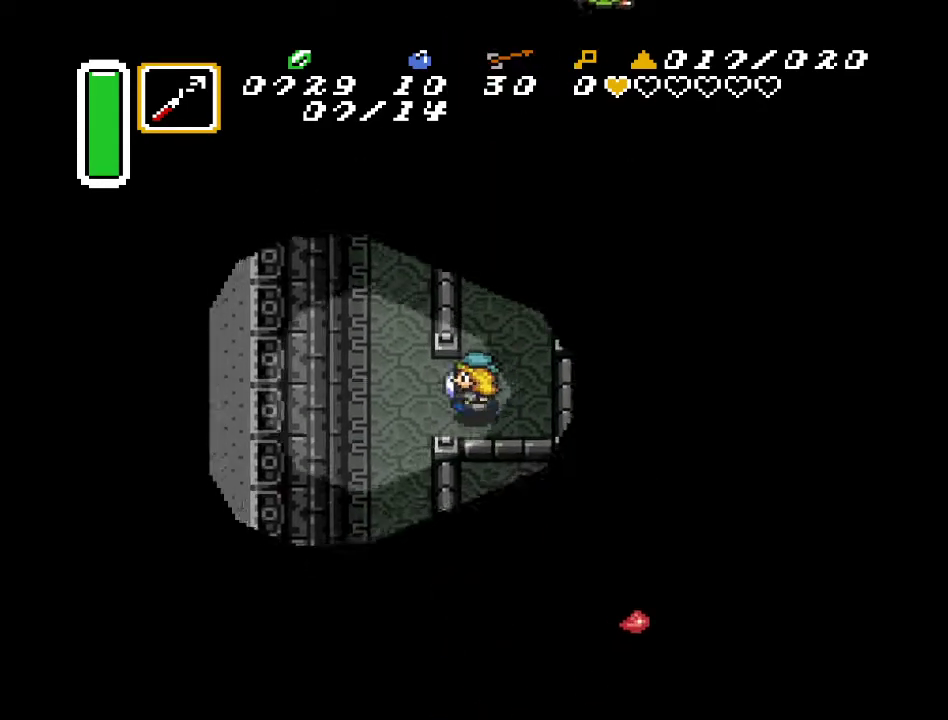
{"buttons": ["DPAD_UP"], "events": [[17, "DPAD_RIGHT", "down"], [50, "DPAD_DOWN", "up"], [117, "DPAD_UP", "down"], [150, "DPAD_RIGHT", "up"], [167, "DPAD_RIGHT", "down"], [483, "DPAD_RIGHT", "up"]]}
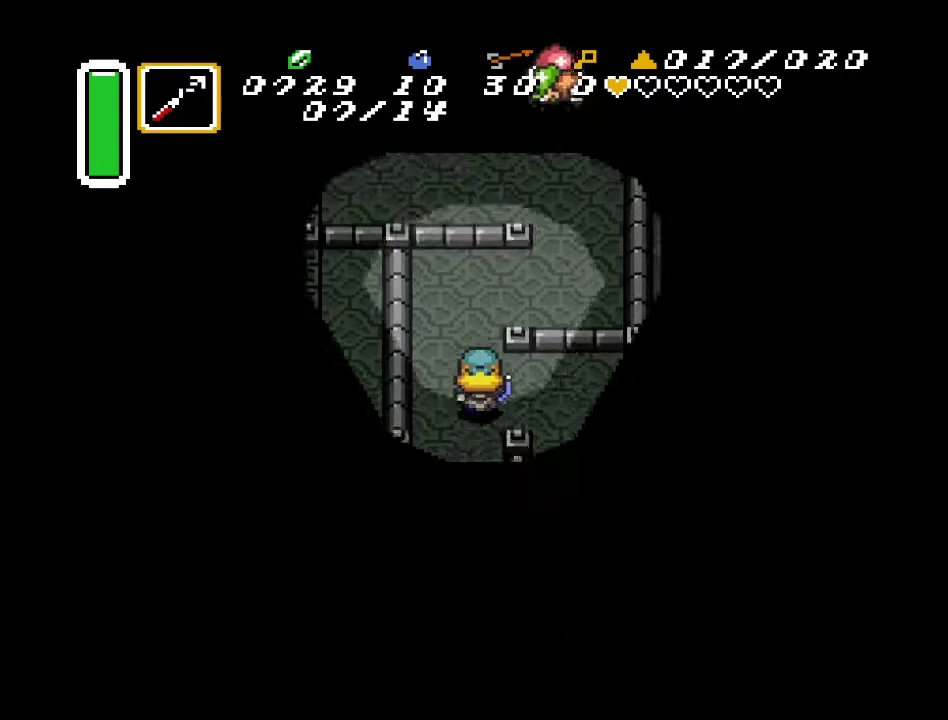
{"buttons": ["DPAD_DOWN", "DPAD_LEFT"], "events": [[17, "DPAD_LEFT", "down"], [17, "DPAD_UP", "up"], [83, "DPAD_DOWN", "down"]]}
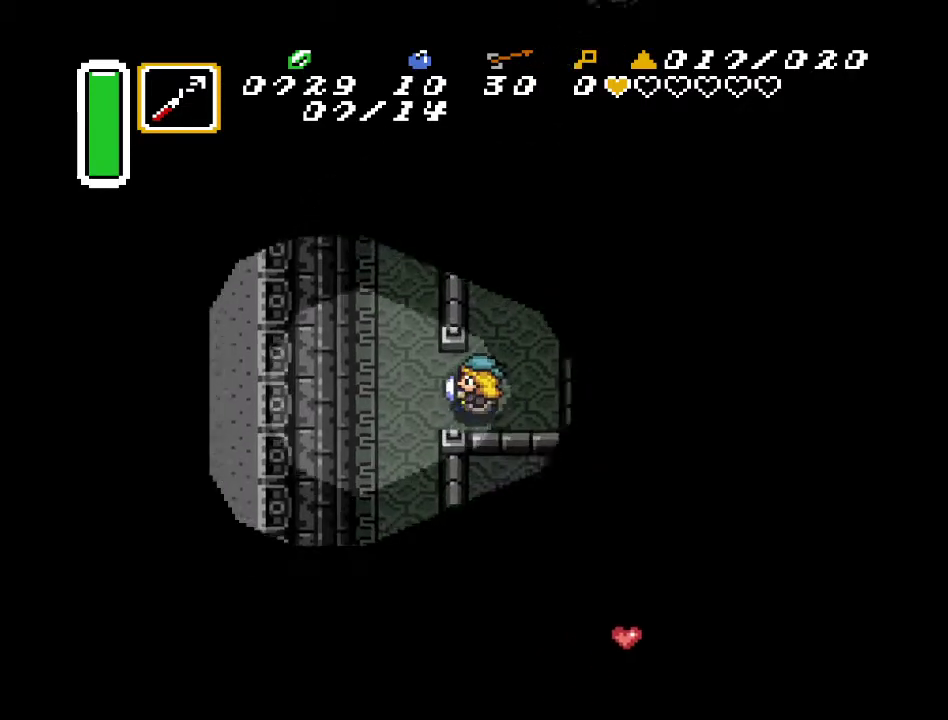
{"buttons": ["DPAD_DOWN"], "events": [[133, "DPAD_LEFT", "up"]]}
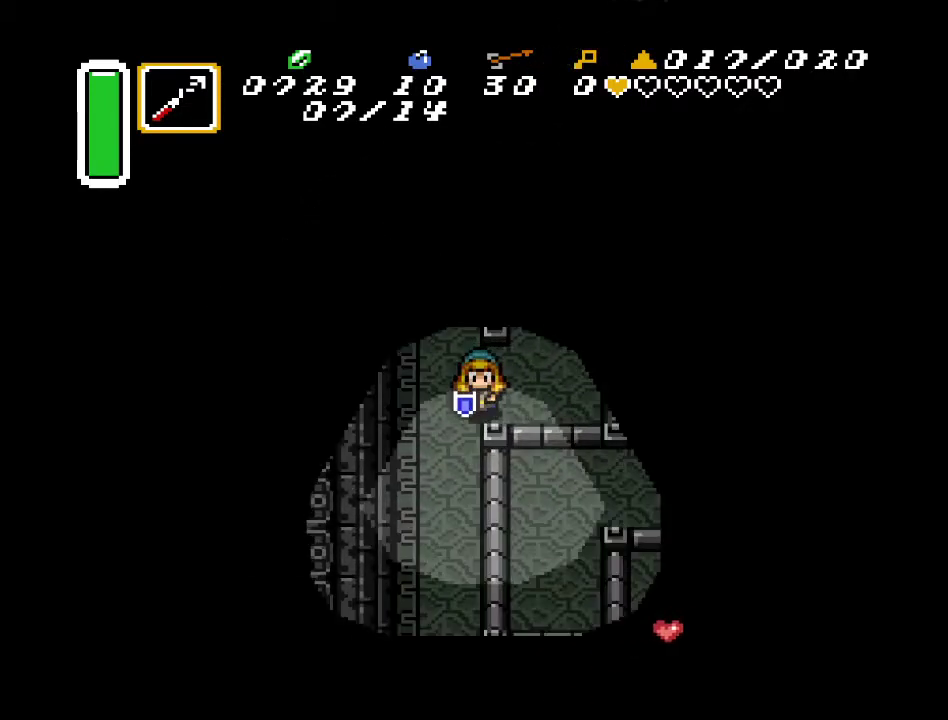
{"buttons": ["DPAD_DOWN"], "events": [[17, "DPAD_LEFT", "down"], [117, "DPAD_LEFT", "up"]]}
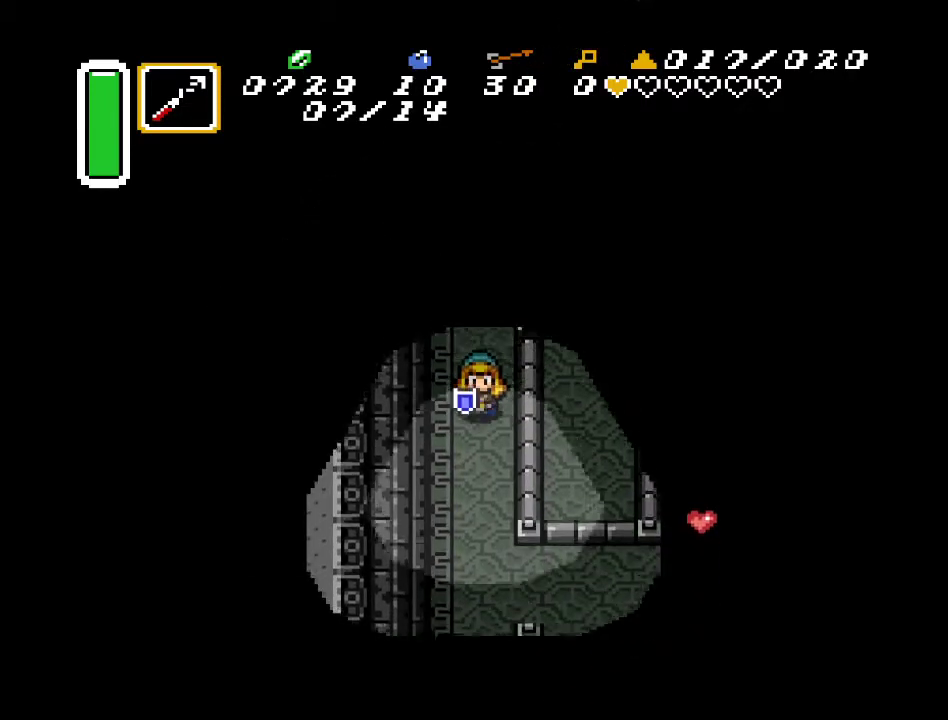
{"buttons": ["DPAD_DOWN", "DPAD_RIGHT"], "events": [[133, "DPAD_RIGHT", "down"]]}
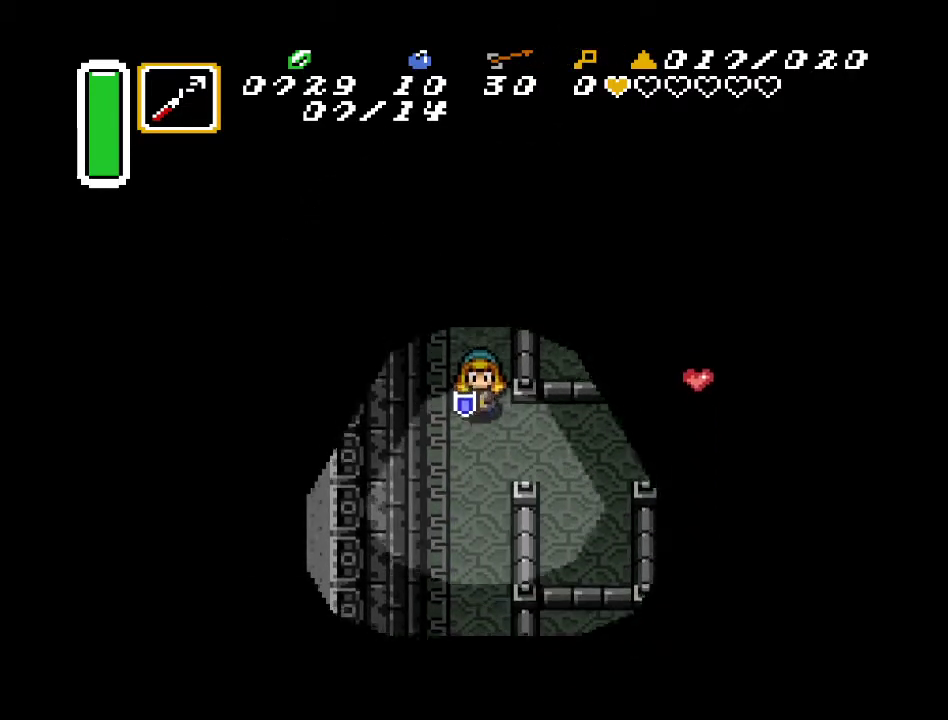
{"buttons": ["DPAD_RIGHT"], "events": [[133, "DPAD_DOWN", "up"]]}
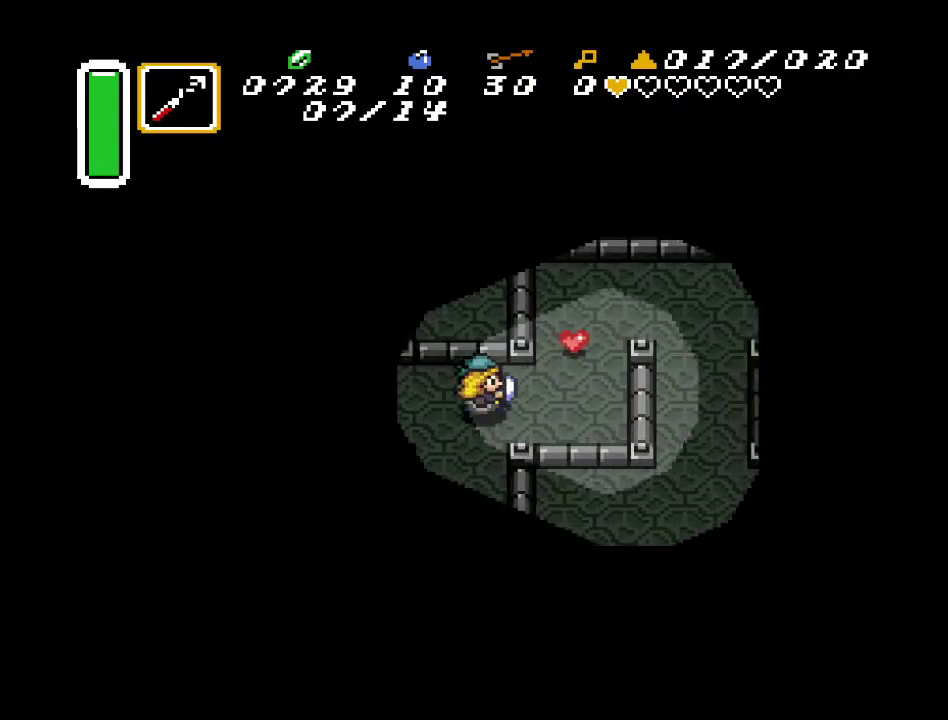
{"buttons": ["DPAD_UP", "DPAD_RIGHT"], "events": [[233, "DPAD_UP", "down"], [267, "DPAD_RIGHT", "up"], [450, "DPAD_RIGHT", "down"]]}
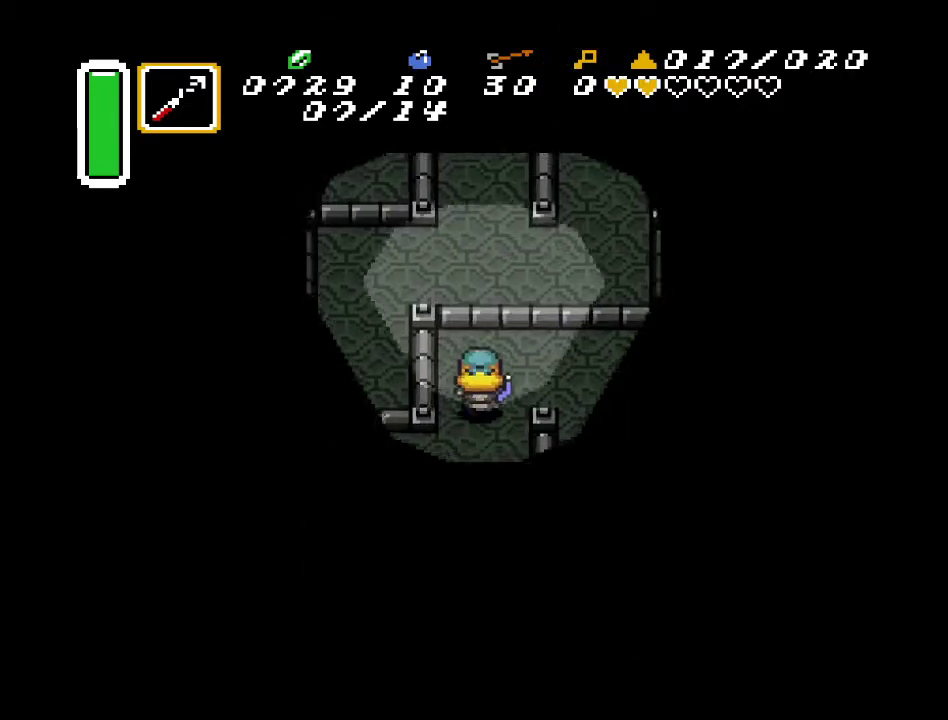
{"buttons": ["DPAD_DOWN"], "events": [[17, "DPAD_UP", "up"], [300, "DPAD_DOWN", "down"], [367, "DPAD_RIGHT", "up"]]}
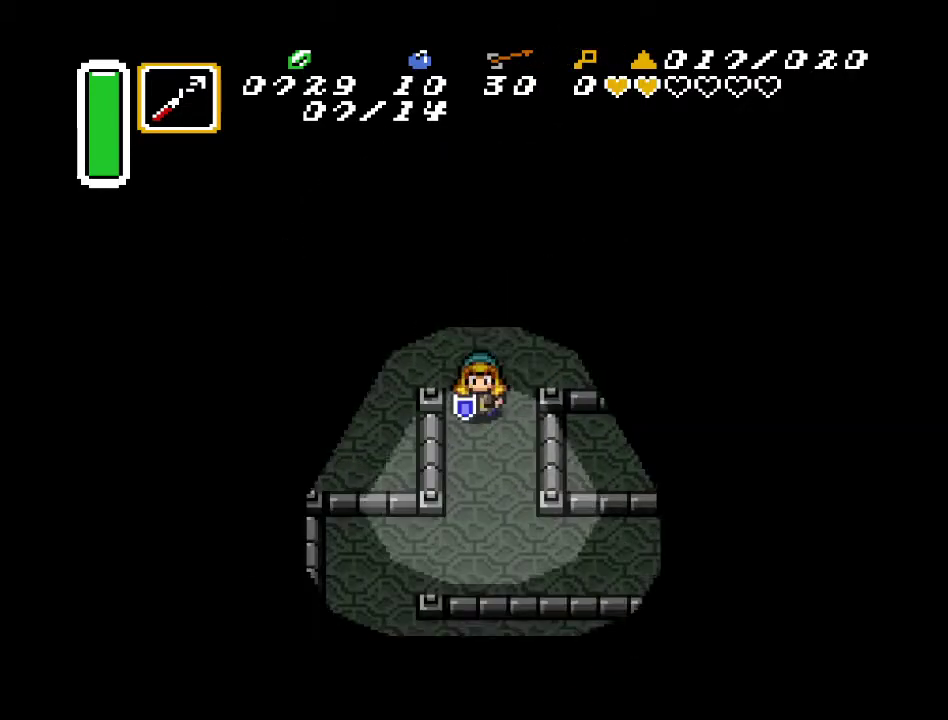
{"buttons": ["DPAD_DOWN", "DPAD_LEFT"], "events": [[400, "DPAD_LEFT", "down"]]}
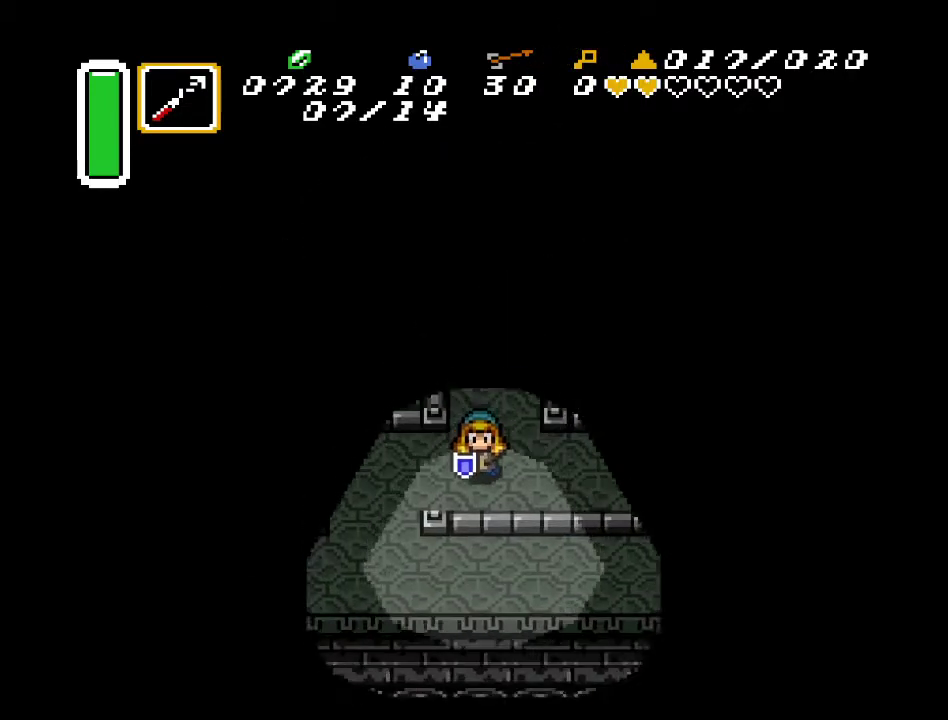
{"buttons": ["DPAD_DOWN", "DPAD_LEFT"], "events": []}
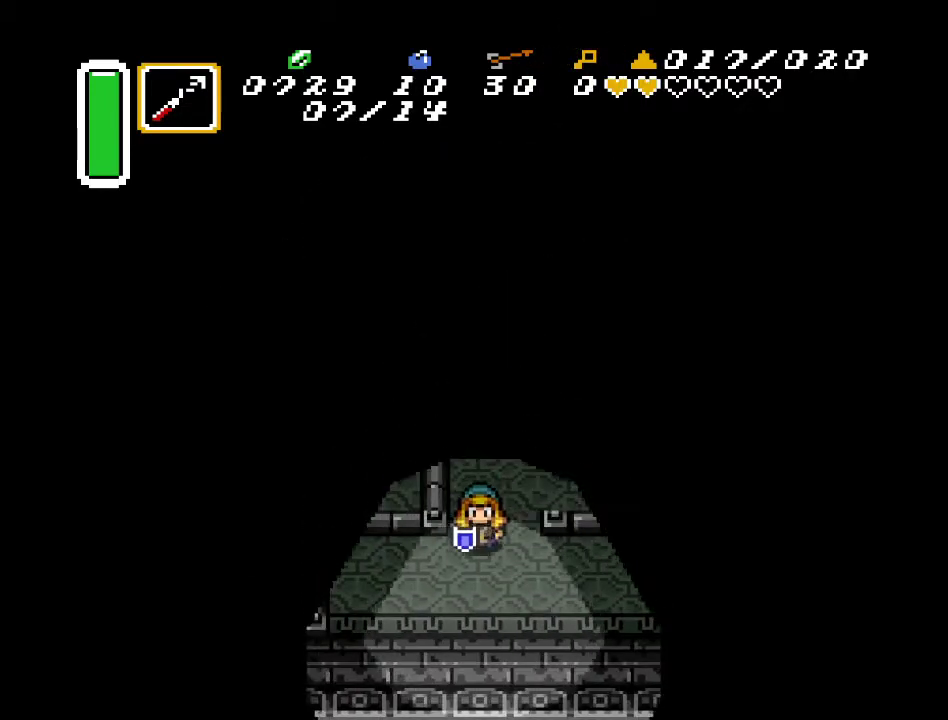
{"buttons": ["DPAD_RIGHT"], "events": [[100, "DPAD_DOWN", "up"], [367, "DPAD_LEFT", "up"], [483, "DPAD_RIGHT", "down"]]}
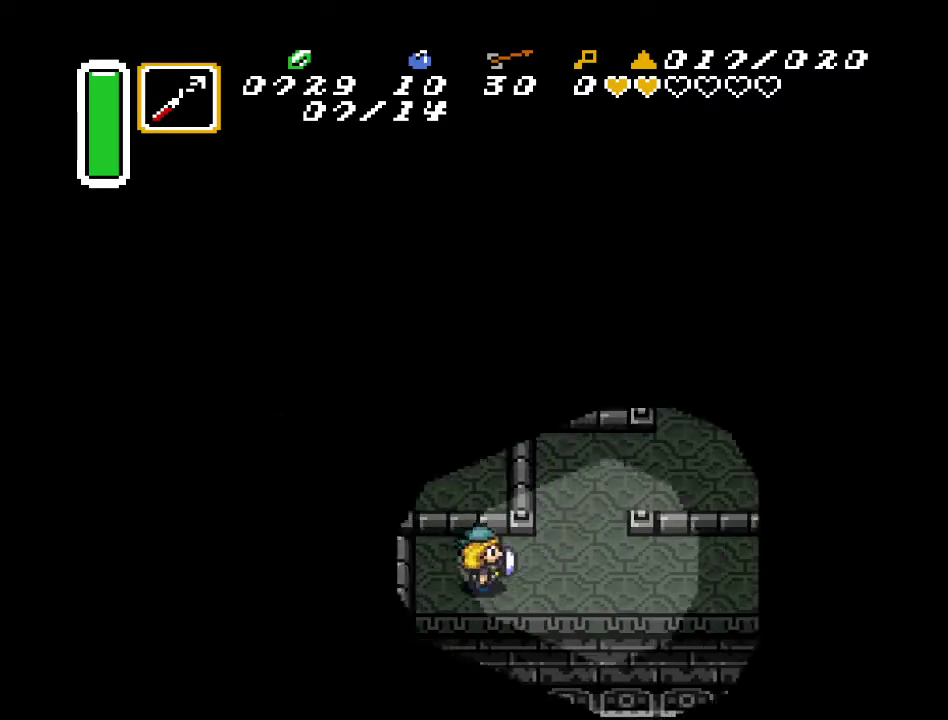
{"buttons": ["A"], "events": [[17, "DPAD_DOWN", "down"], [117, "DPAD_DOWN", "up"], [183, "A", "down"], [450, "DPAD_RIGHT", "up"]]}
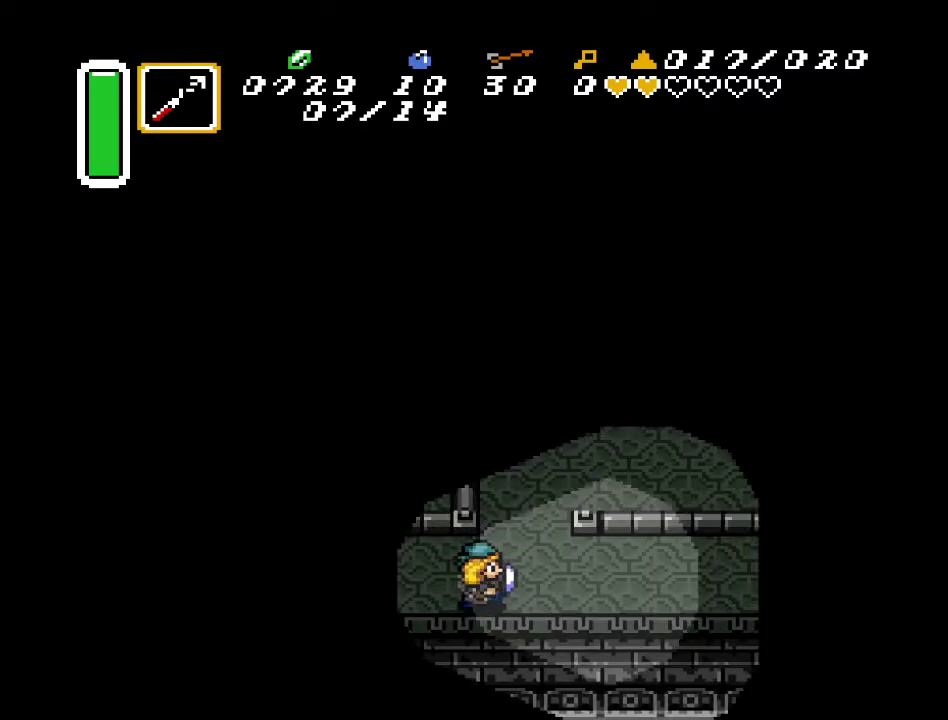
{"buttons": [], "events": [[367, "A", "up"]]}
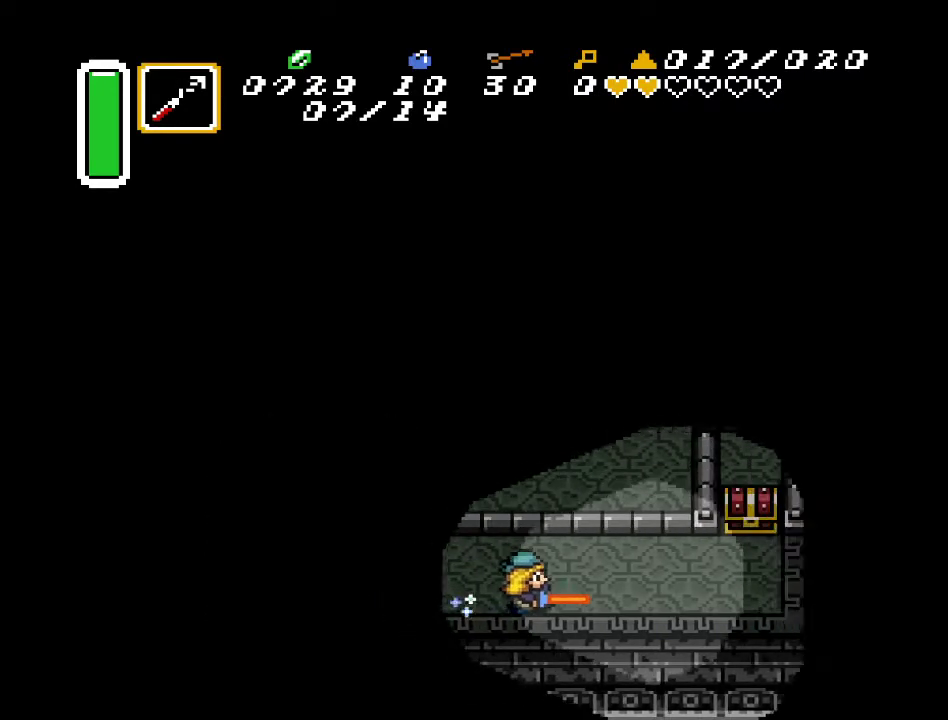
{"buttons": ["A", "DPAD_UP"], "events": [[183, "DPAD_RIGHT", "down"], [233, "DPAD_UP", "down"], [333, "DPAD_RIGHT", "up"], [350, "DPAD_LEFT", "down"], [383, "DPAD_LEFT", "up"], [450, "A", "down"]]}
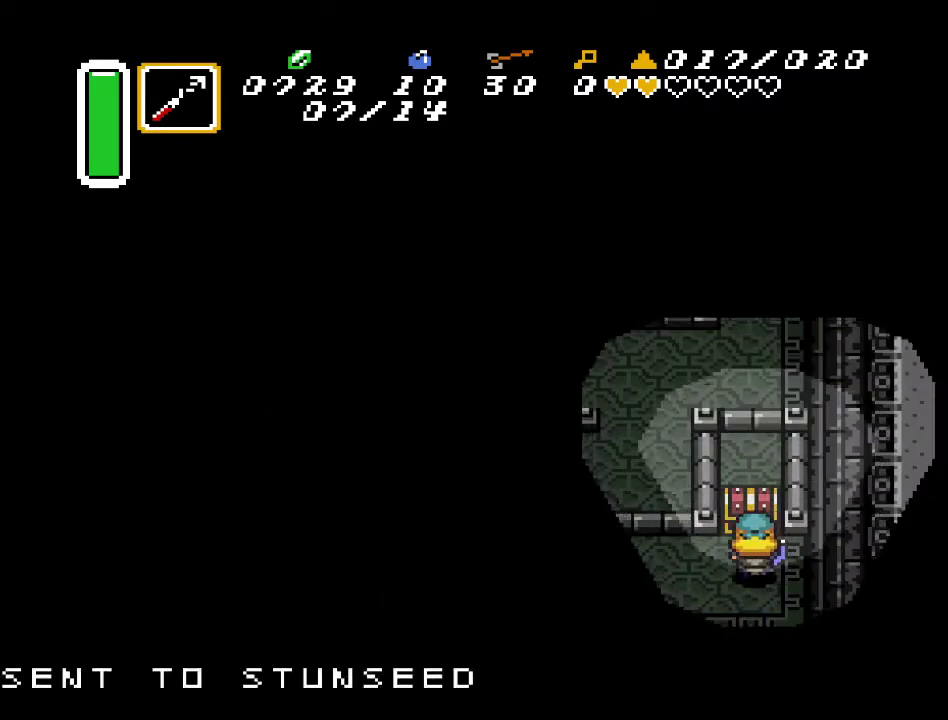
{"buttons": [], "events": [[83, "DPAD_UP", "up"], [133, "A", "up"]]}
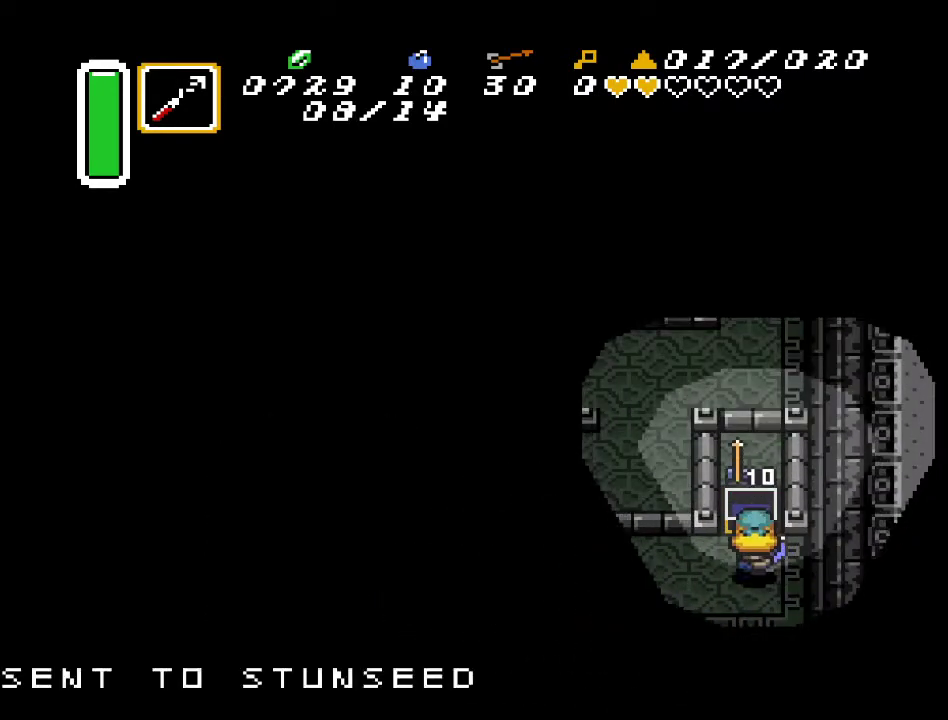
{"buttons": ["DPAD_LEFT"], "events": [[233, "DPAD_LEFT", "down"]]}
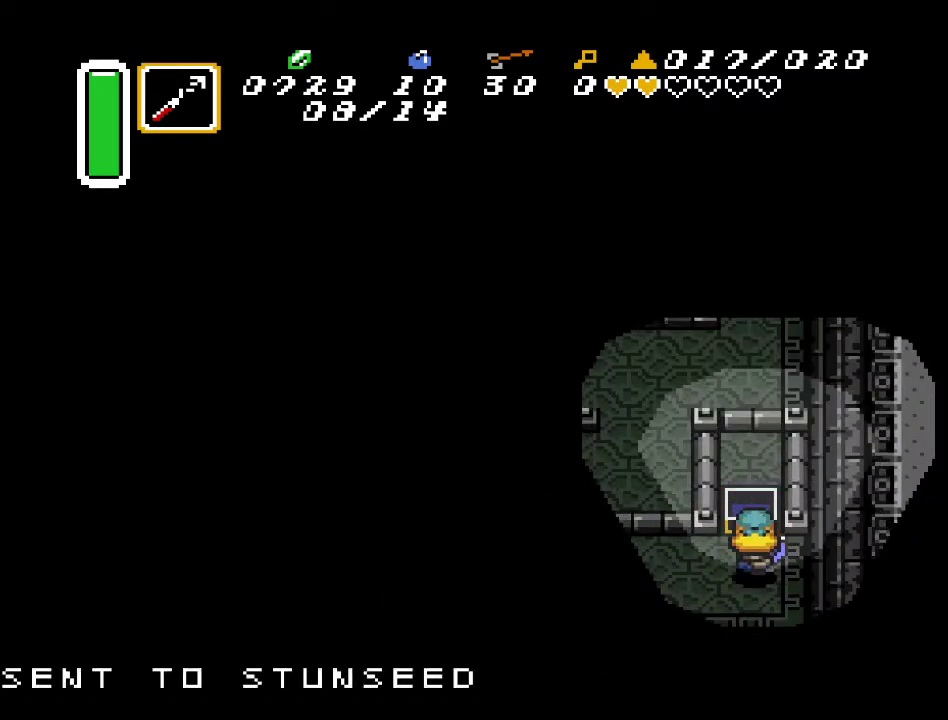
{"buttons": ["DPAD_LEFT"], "events": []}